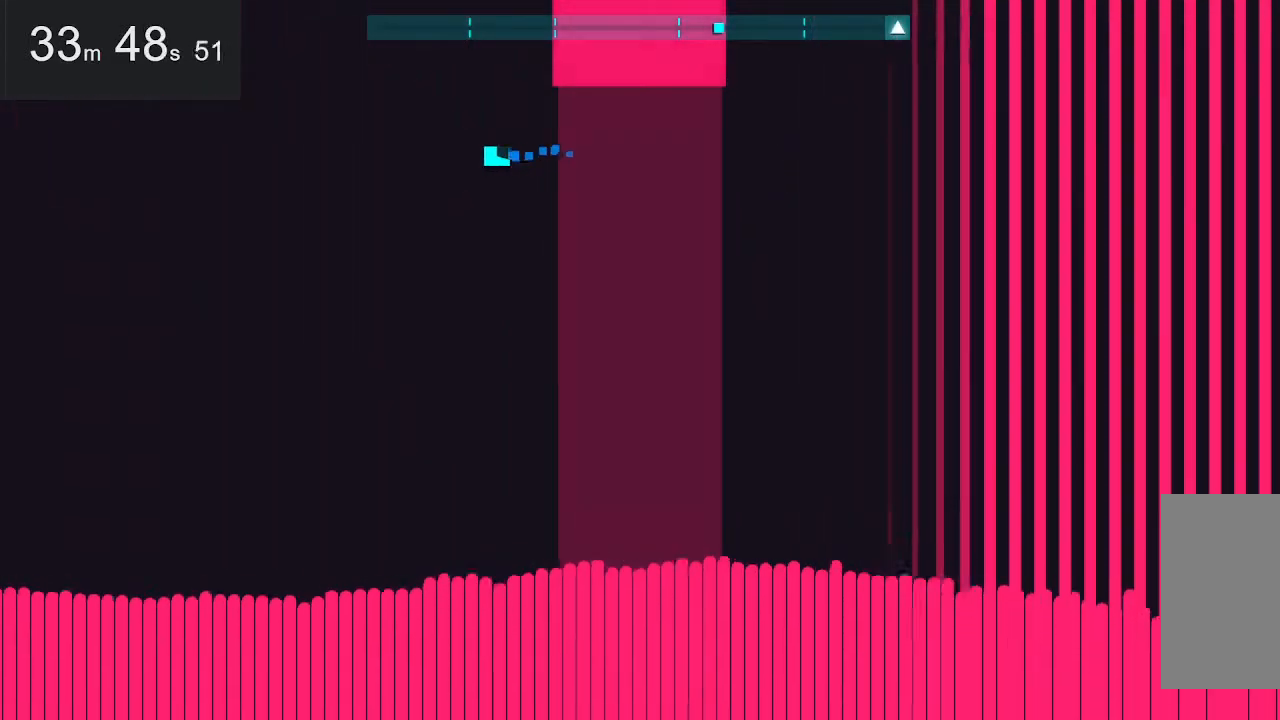
Gameplay with keyboard and mouse; each line is a JSON object with the keys and mouse buttons held at the frame after it. "events" lists presses ("down") and releases ("up") of "down", "left", "right", "space", "up", "mouse_left" and "mouse_right" between this image and that frame as [ms after this image, input, new state], when the widget could be followed in between. "mouse_left", "mouse_right" = the "left", "right" buttons of the "mouse" list. No other keys are recorded. Mouse movement is not recorded.
{"keys": ["left"], "mouse": [], "events": [[100, "up", "down"], [334, "up", "up"]]}
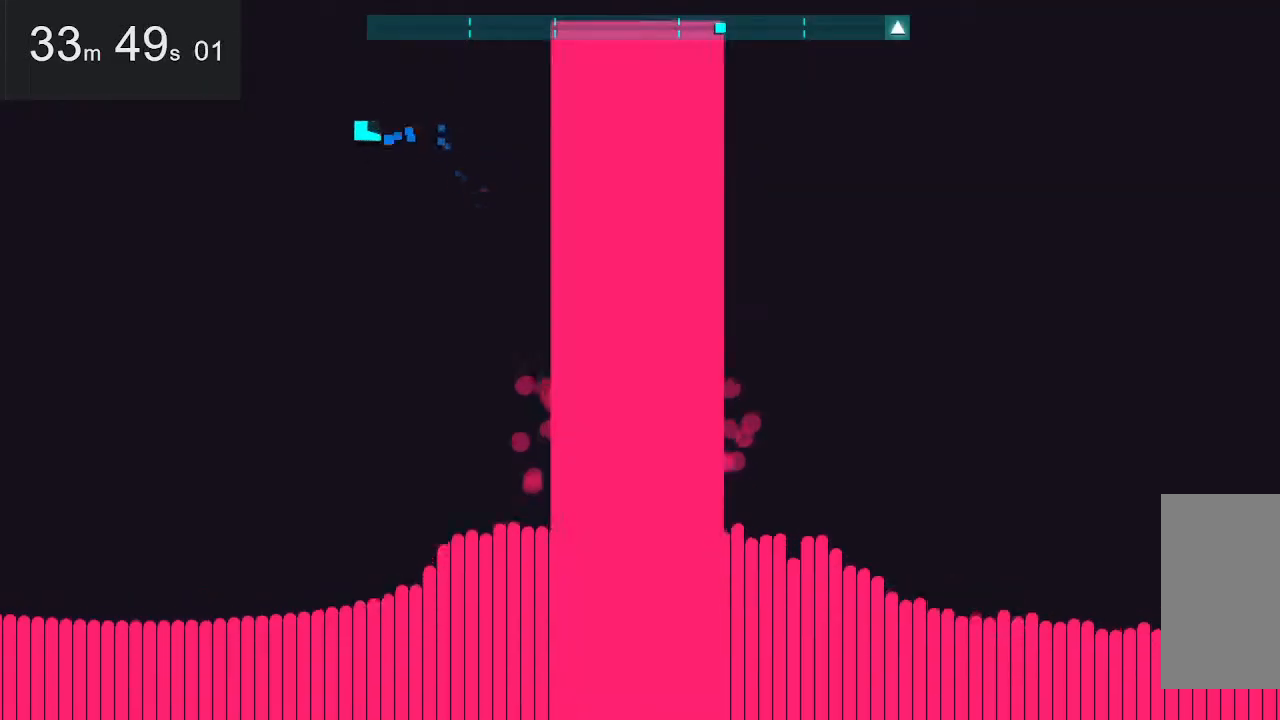
{"keys": [], "mouse": [], "events": [[317, "left", "up"]]}
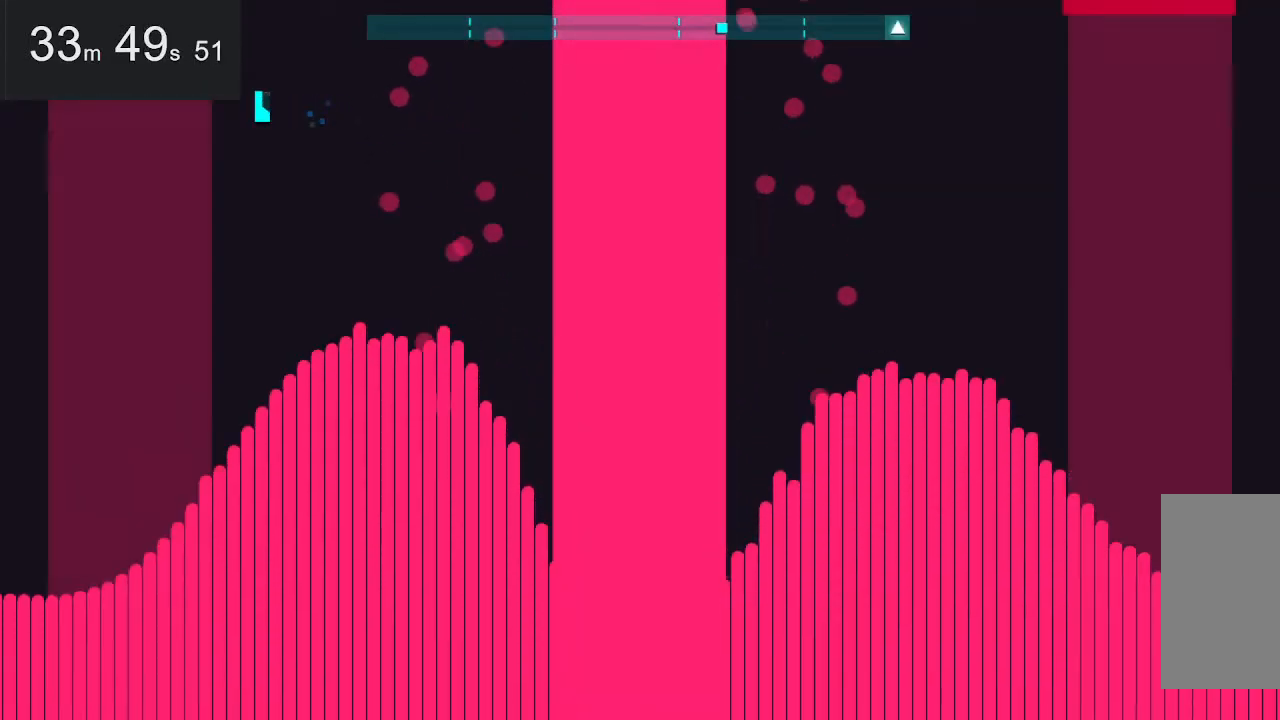
{"keys": ["right"], "mouse": [], "events": [[150, "down", "down"], [150, "right", "down"], [484, "down", "up"]]}
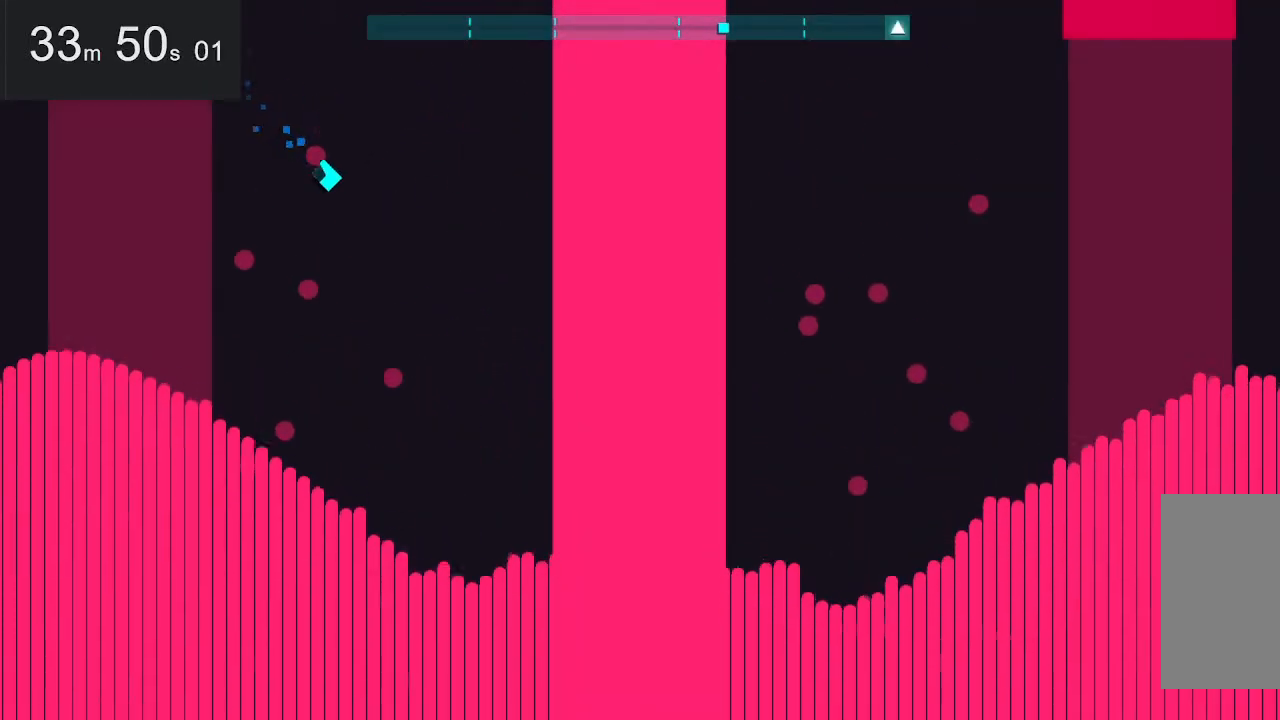
{"keys": ["right", "up"], "mouse": [], "events": [[350, "up", "down"]]}
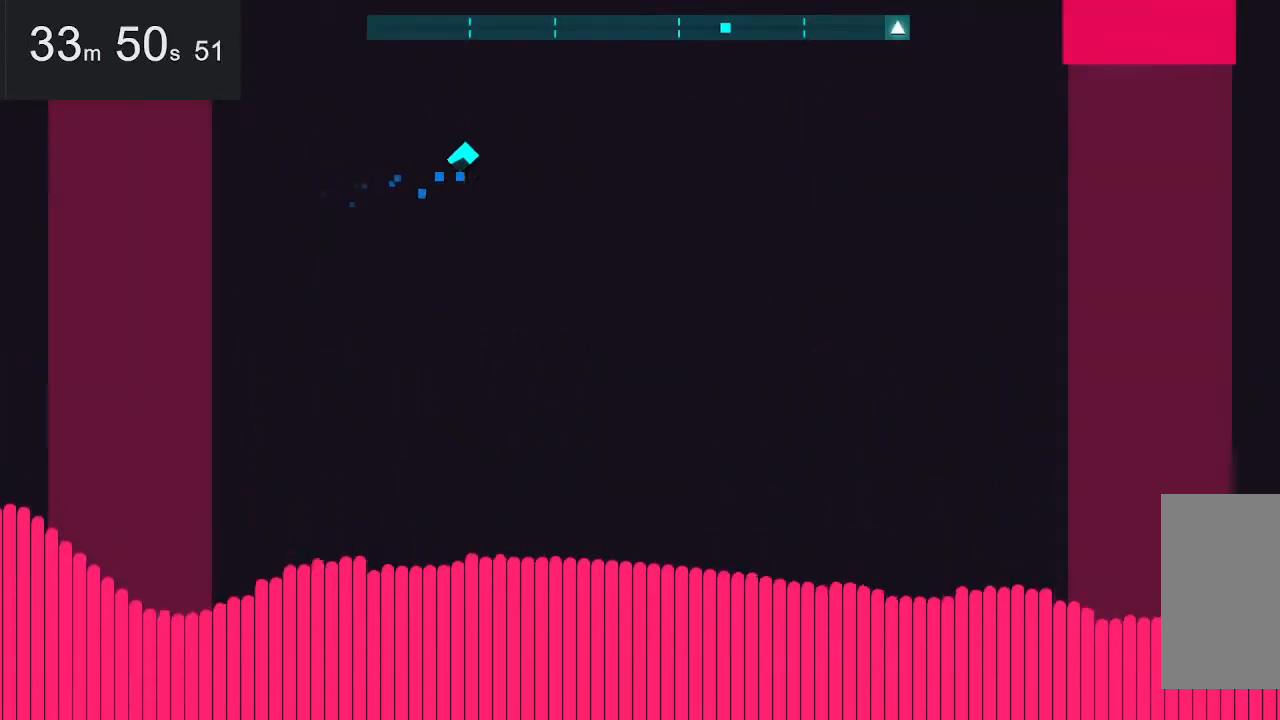
{"keys": ["right", "up"], "mouse": [], "events": []}
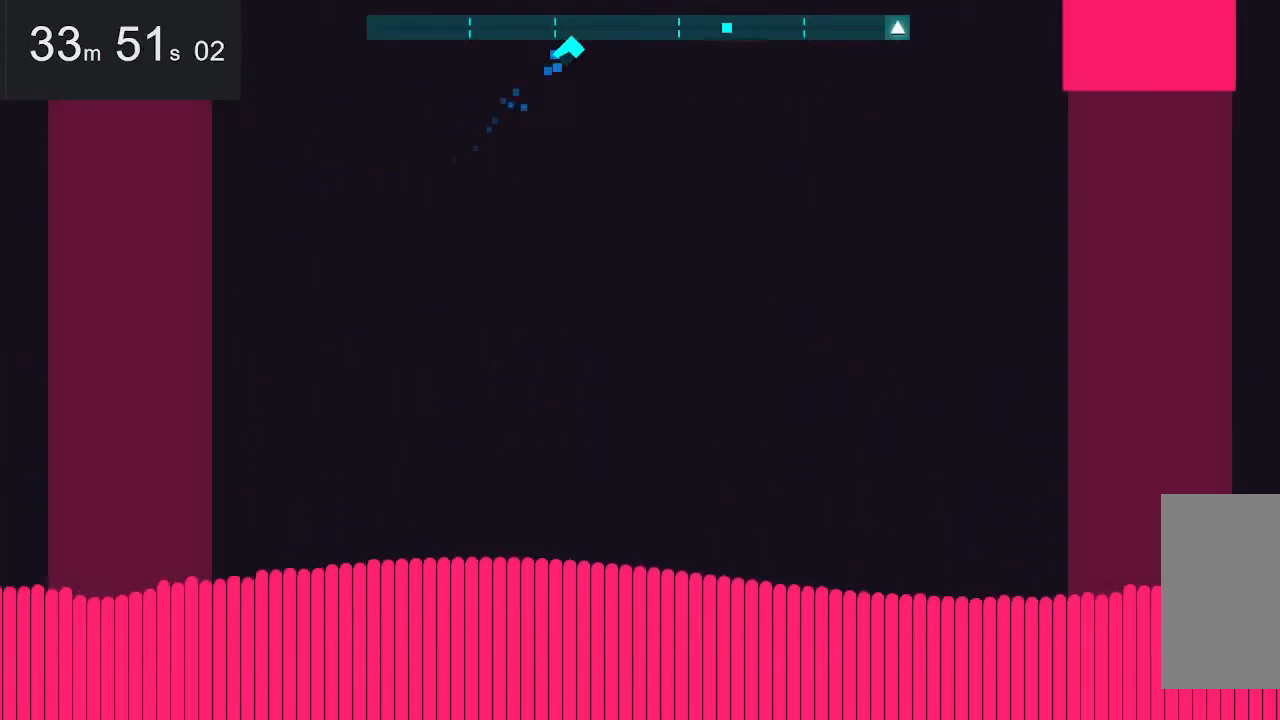
{"keys": [], "mouse": [], "events": [[117, "right", "up"], [167, "up", "up"]]}
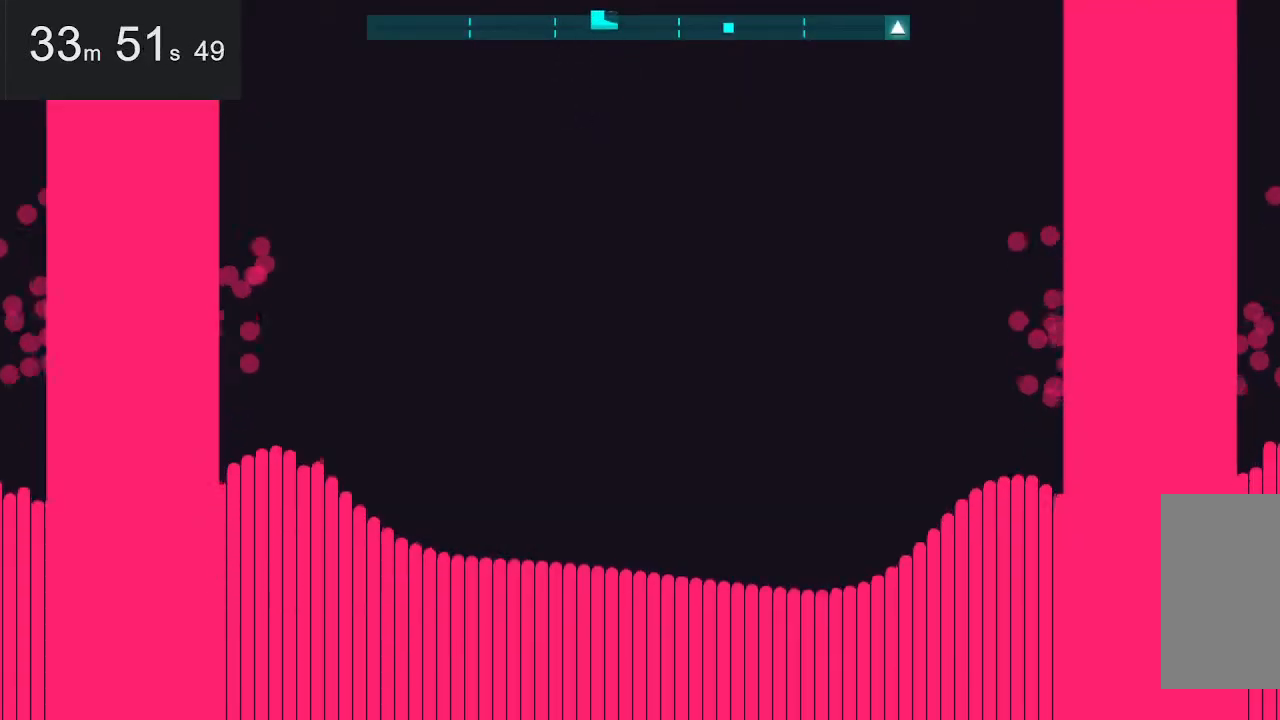
{"keys": [], "mouse": [], "events": []}
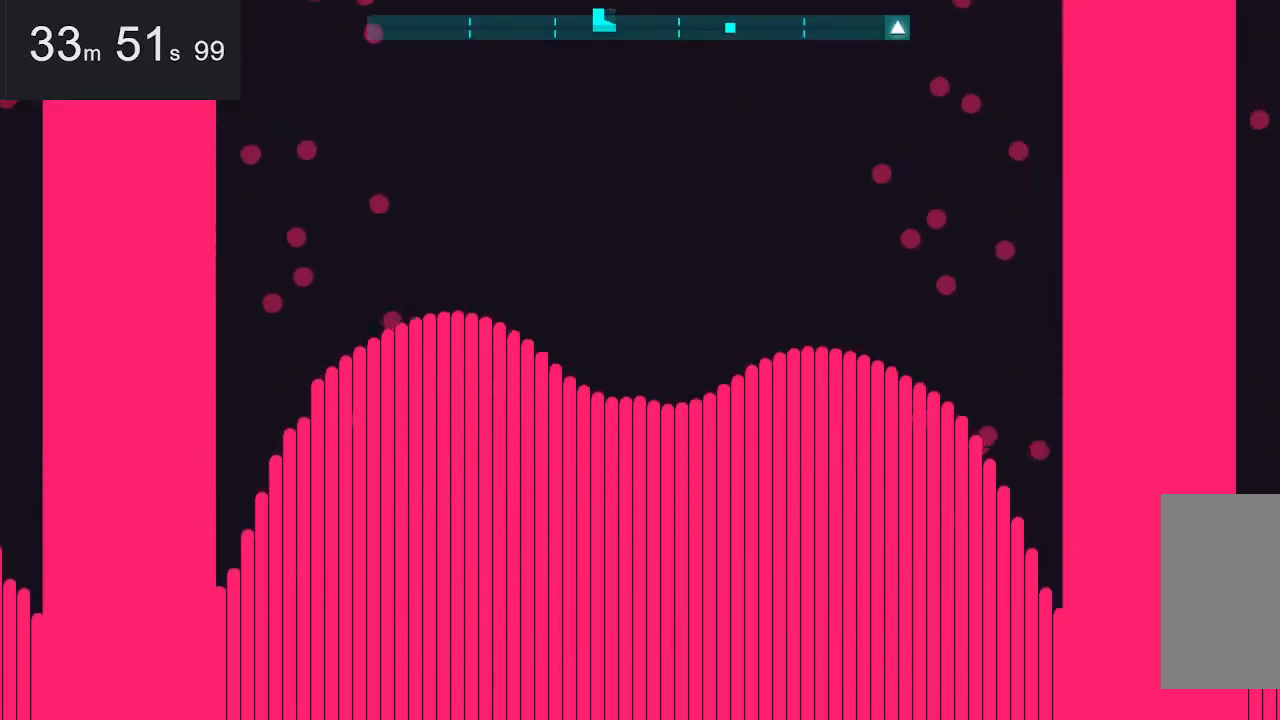
{"keys": [], "mouse": [], "events": []}
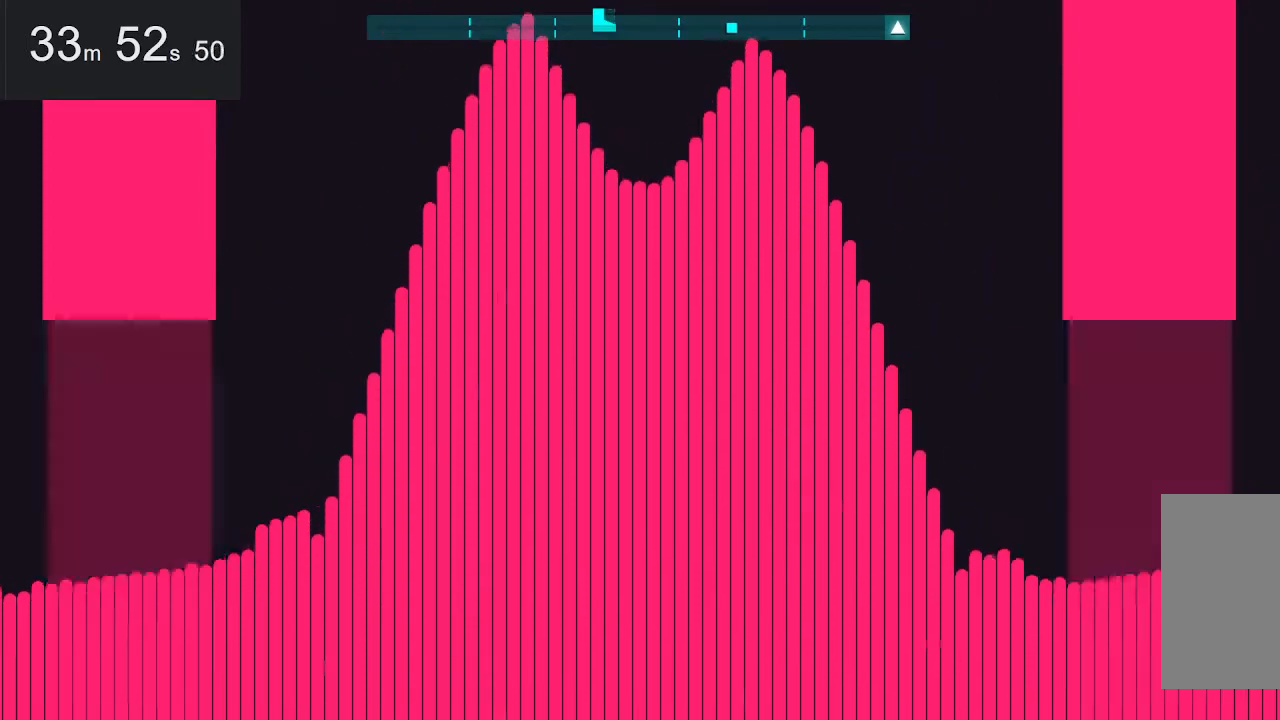
{"keys": ["down"], "mouse": [], "events": [[184, "down", "down"]]}
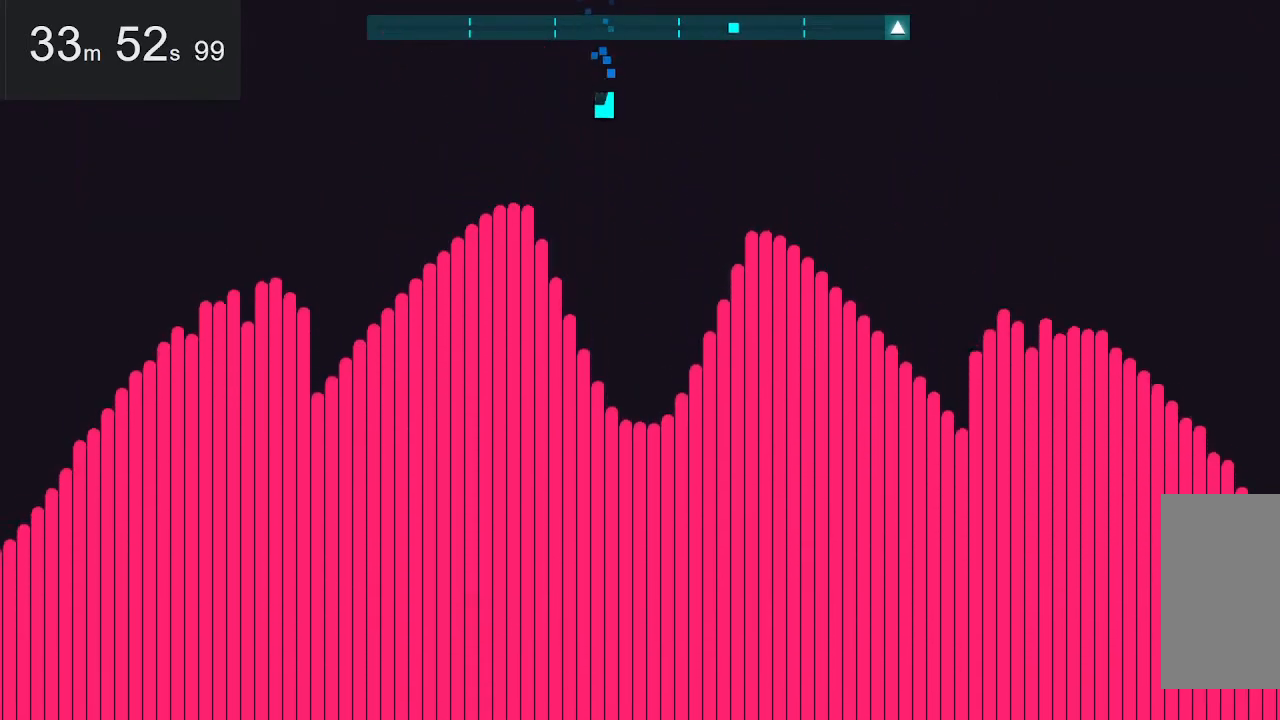
{"keys": ["left"], "mouse": [], "events": [[100, "down", "up"], [200, "down", "down"], [200, "left", "down"], [250, "down", "up"]]}
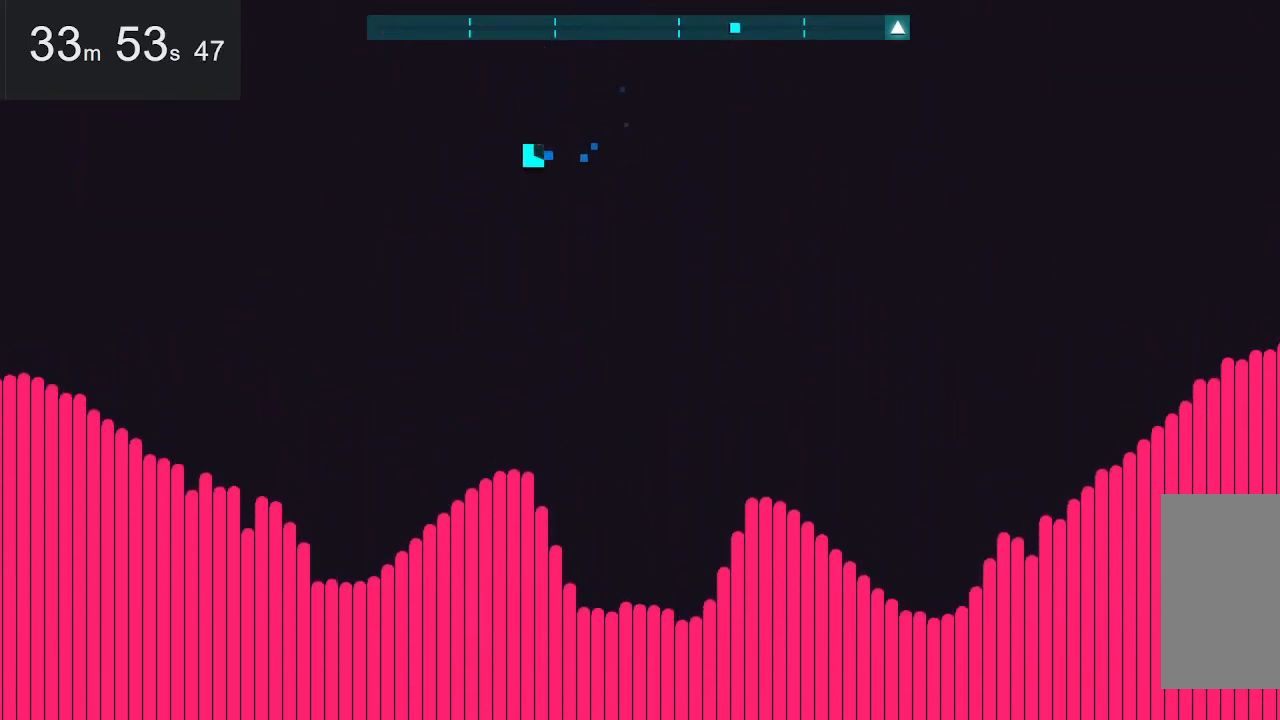
{"keys": ["right"], "mouse": [], "events": [[234, "left", "up"], [267, "right", "down"]]}
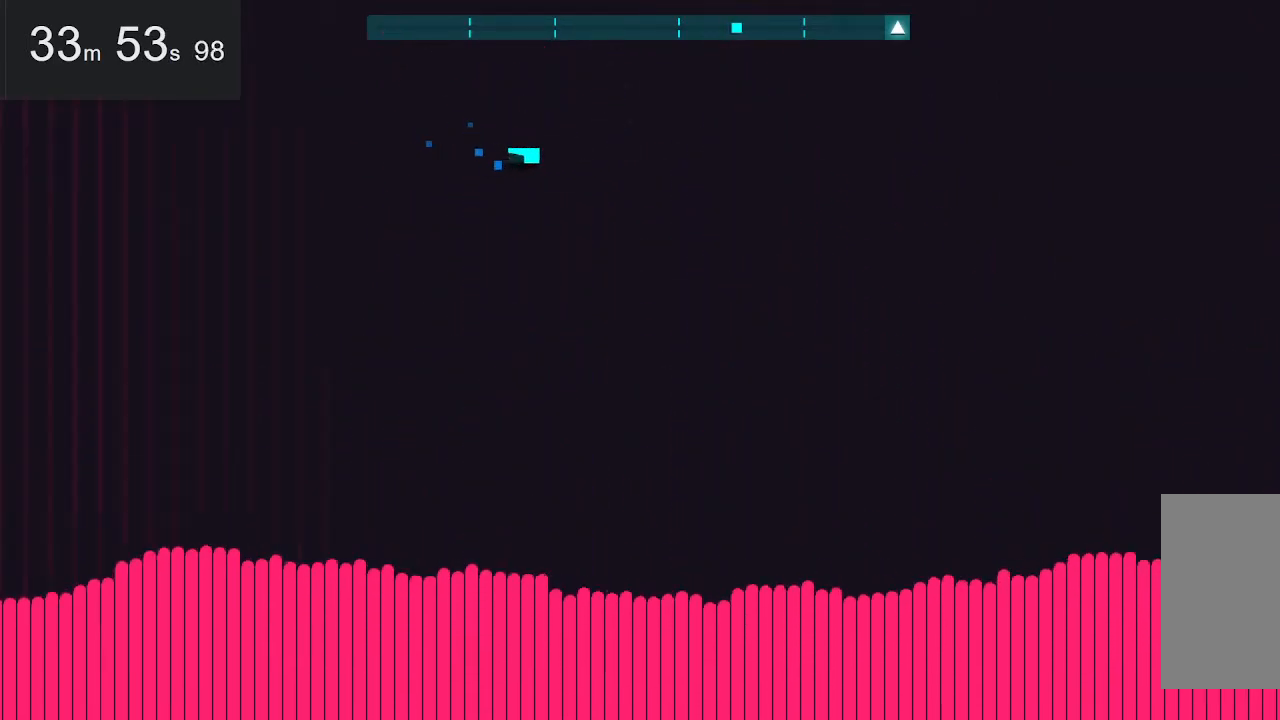
{"keys": [], "mouse": [], "events": [[150, "down", "down"], [200, "right", "up"], [284, "down", "up"]]}
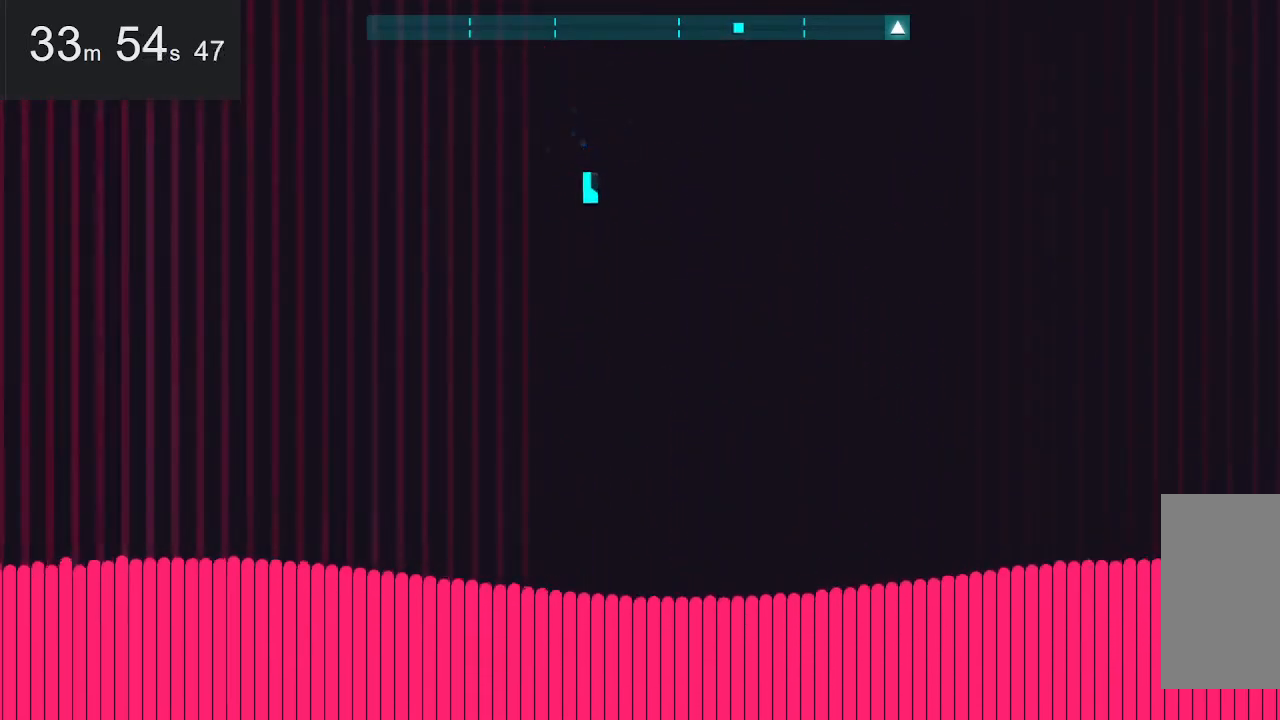
{"keys": [], "mouse": [], "events": []}
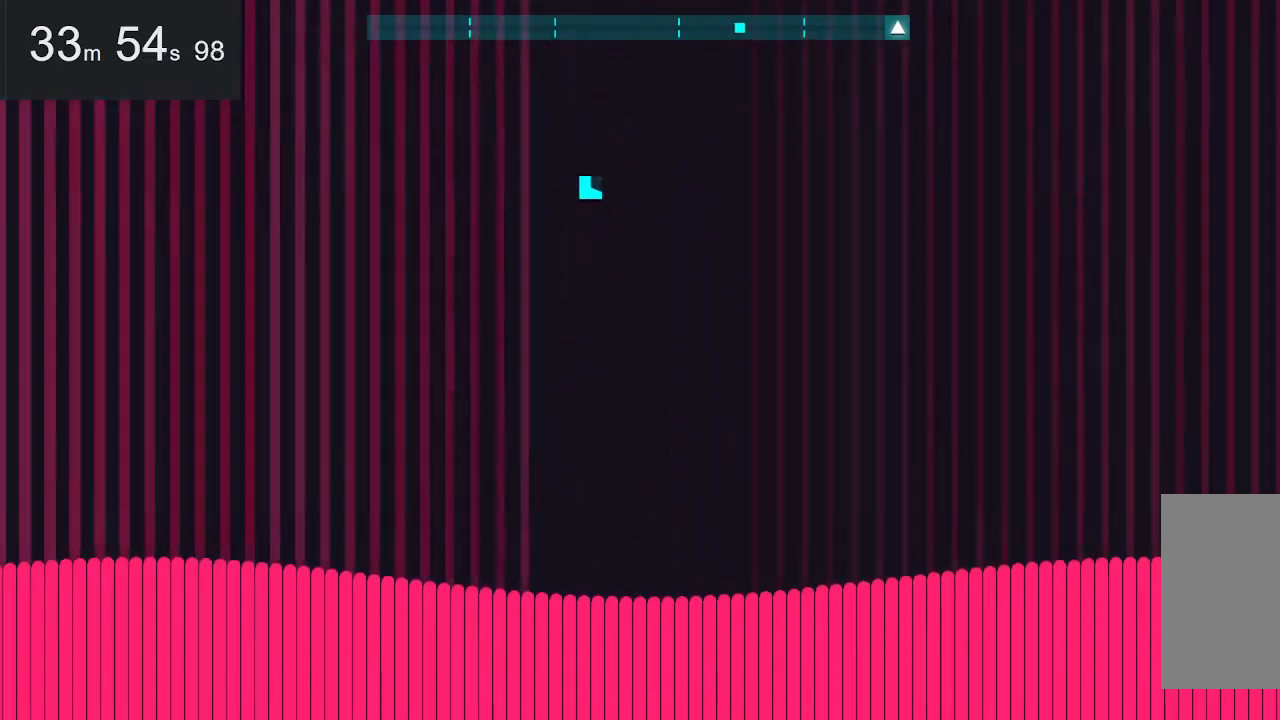
{"keys": [], "mouse": [], "events": []}
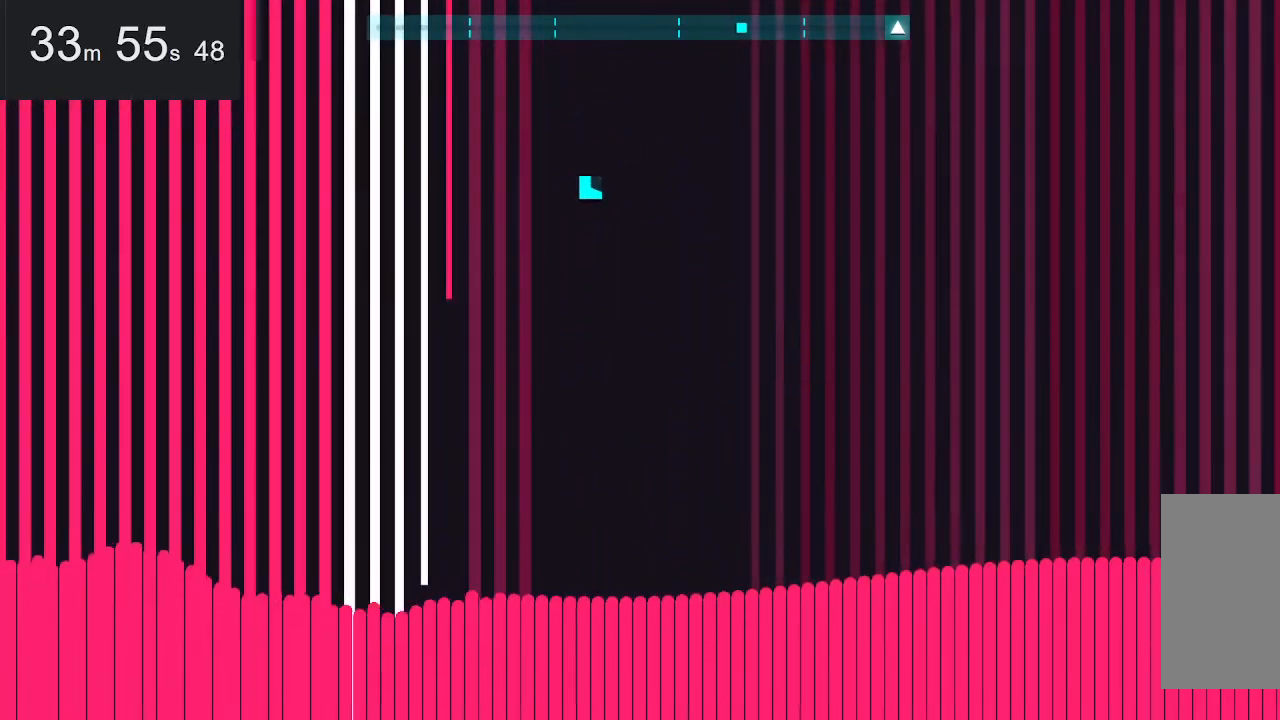
{"keys": [], "mouse": [], "events": []}
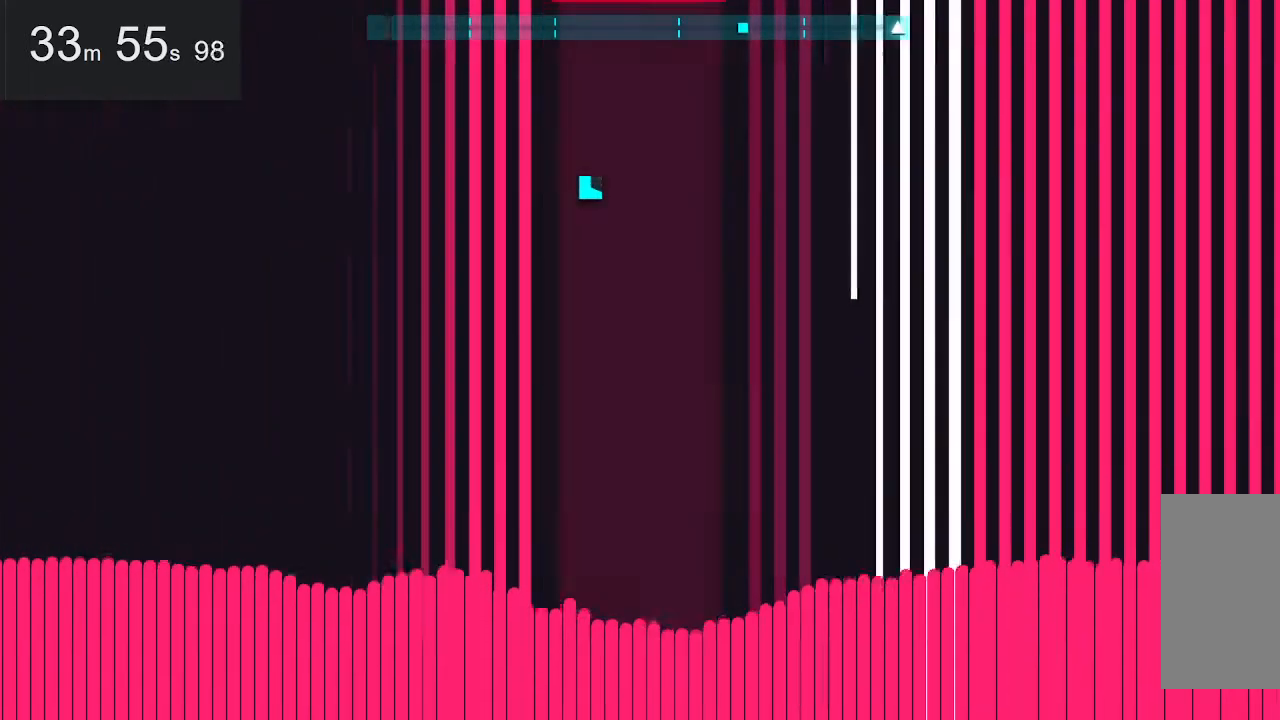
{"keys": ["left"], "mouse": [], "events": [[417, "left", "down"]]}
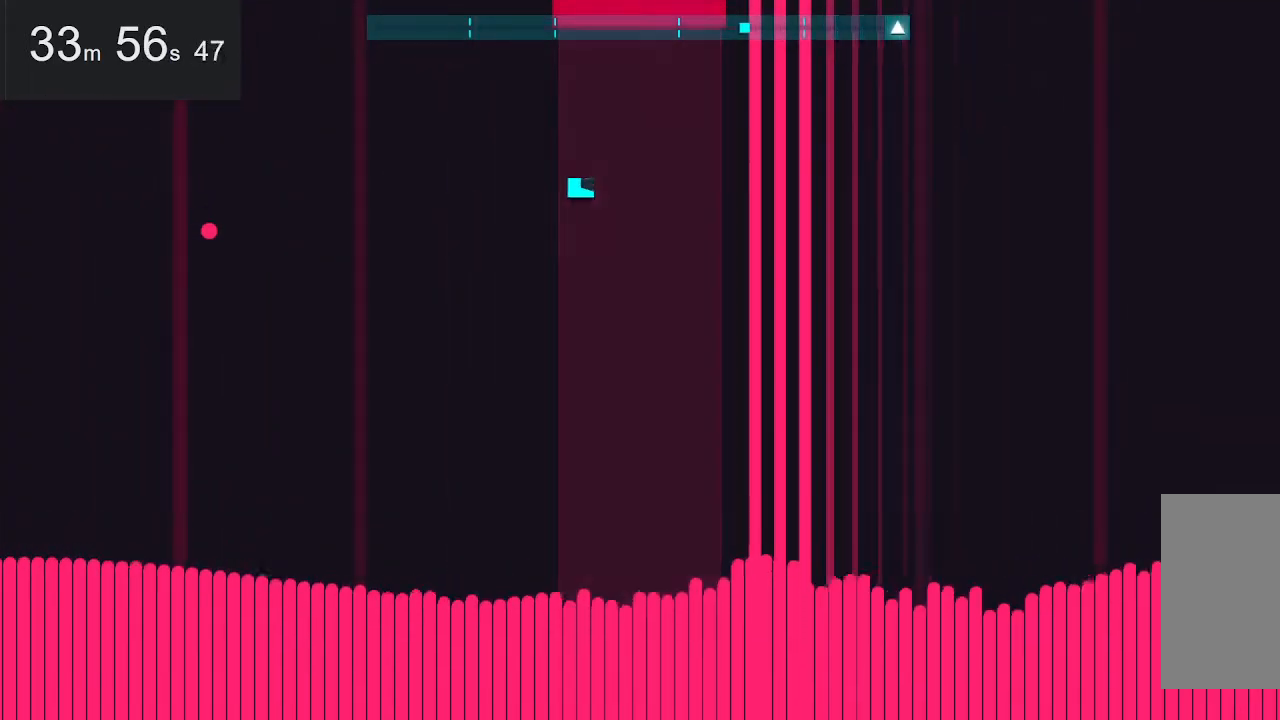
{"keys": ["left"], "mouse": [], "events": [[200, "left", "up"], [484, "left", "down"]]}
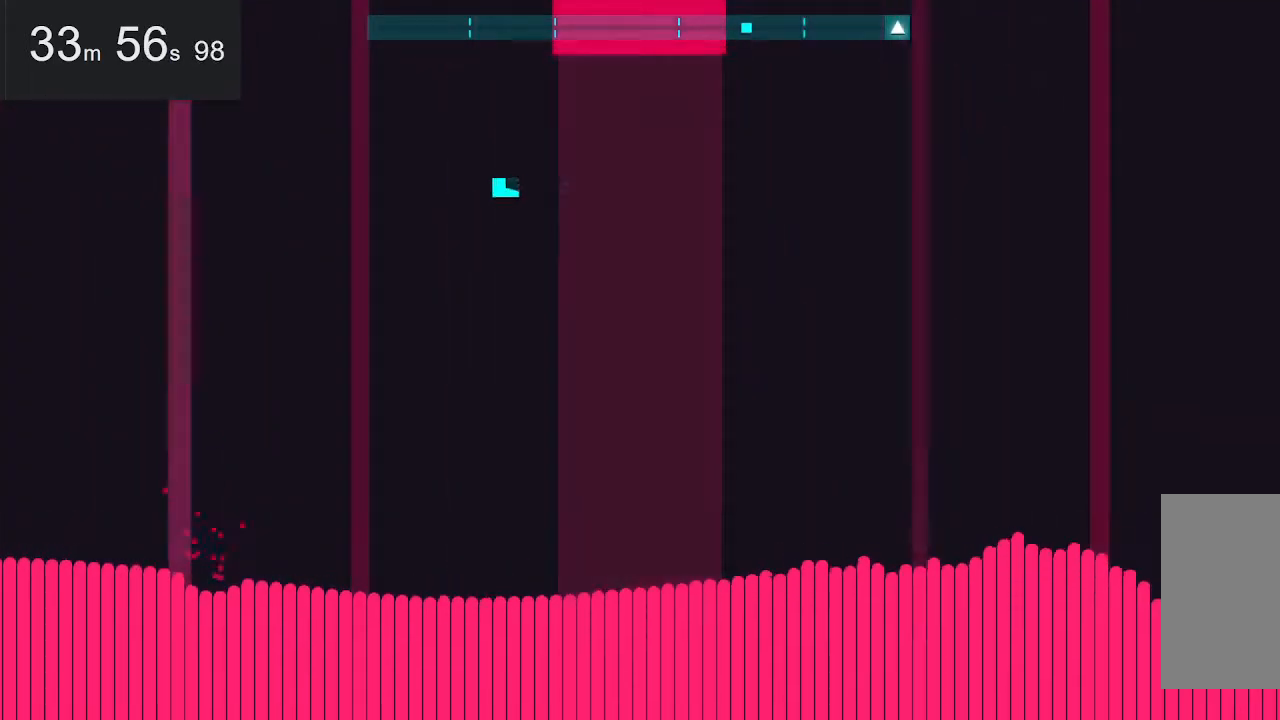
{"keys": [], "mouse": [], "events": [[34, "up", "down"], [134, "left", "up"], [134, "up", "up"]]}
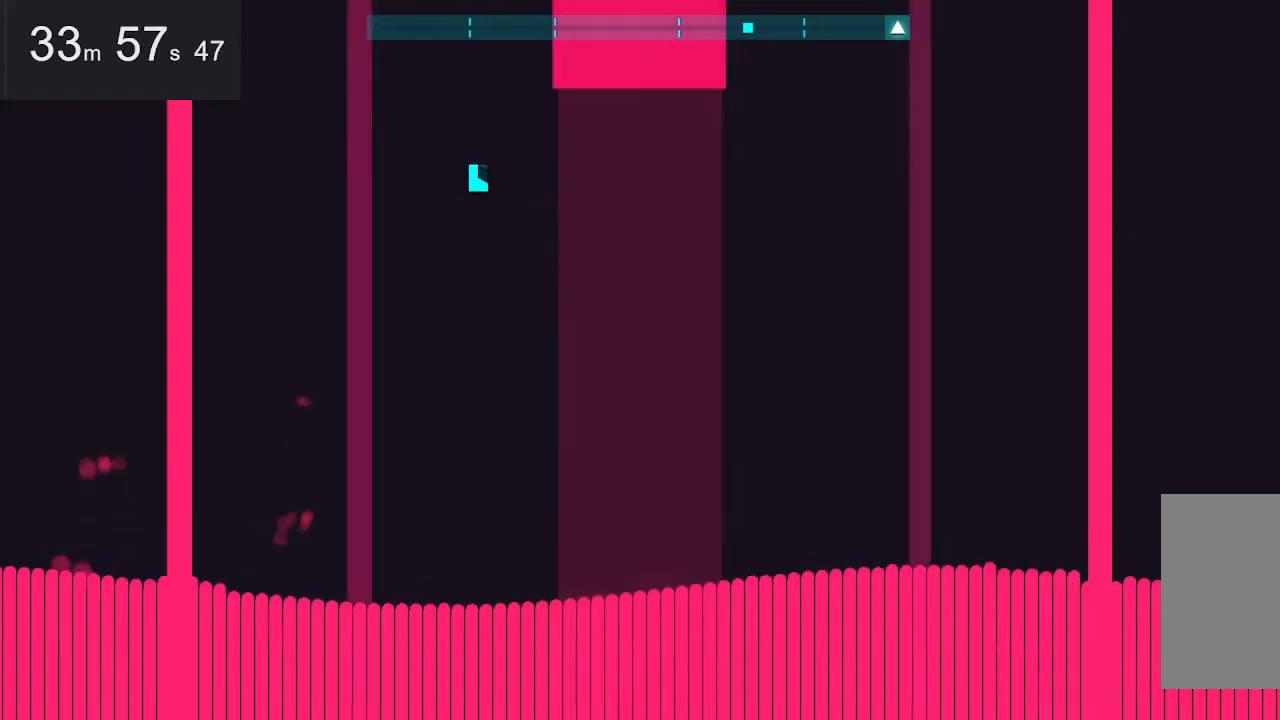
{"keys": [], "mouse": [], "events": []}
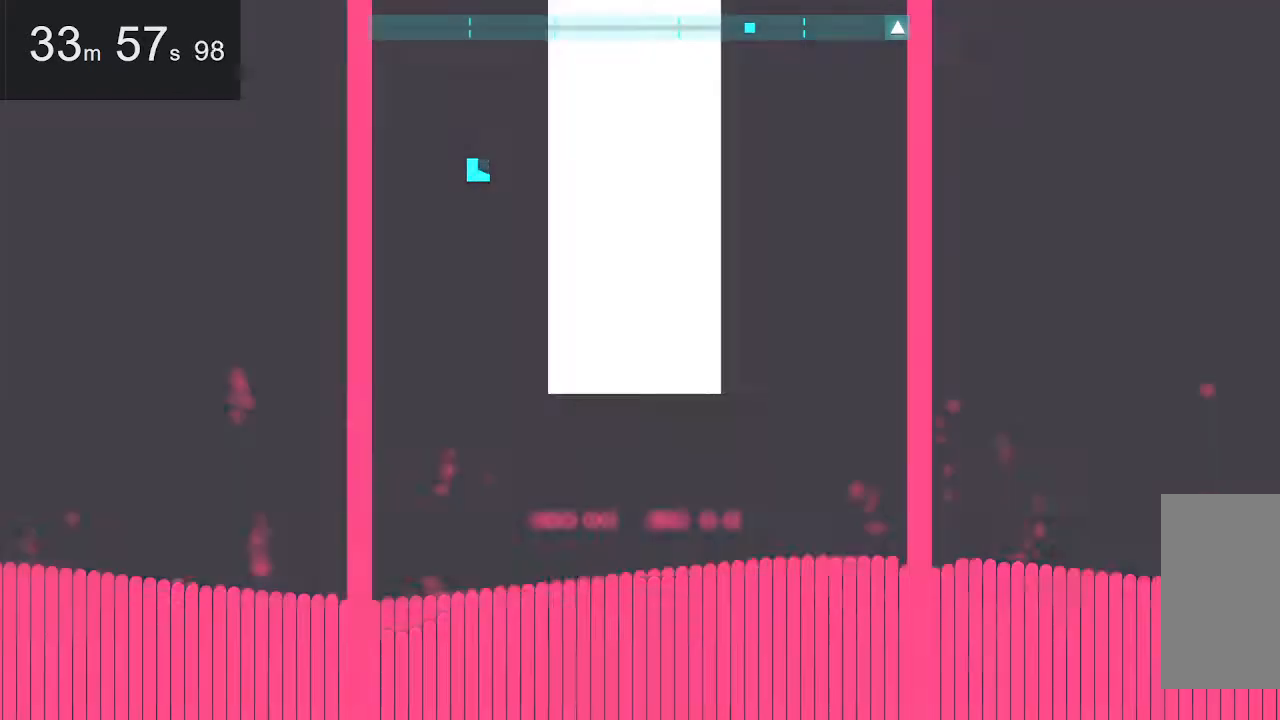
{"keys": [], "mouse": [], "events": []}
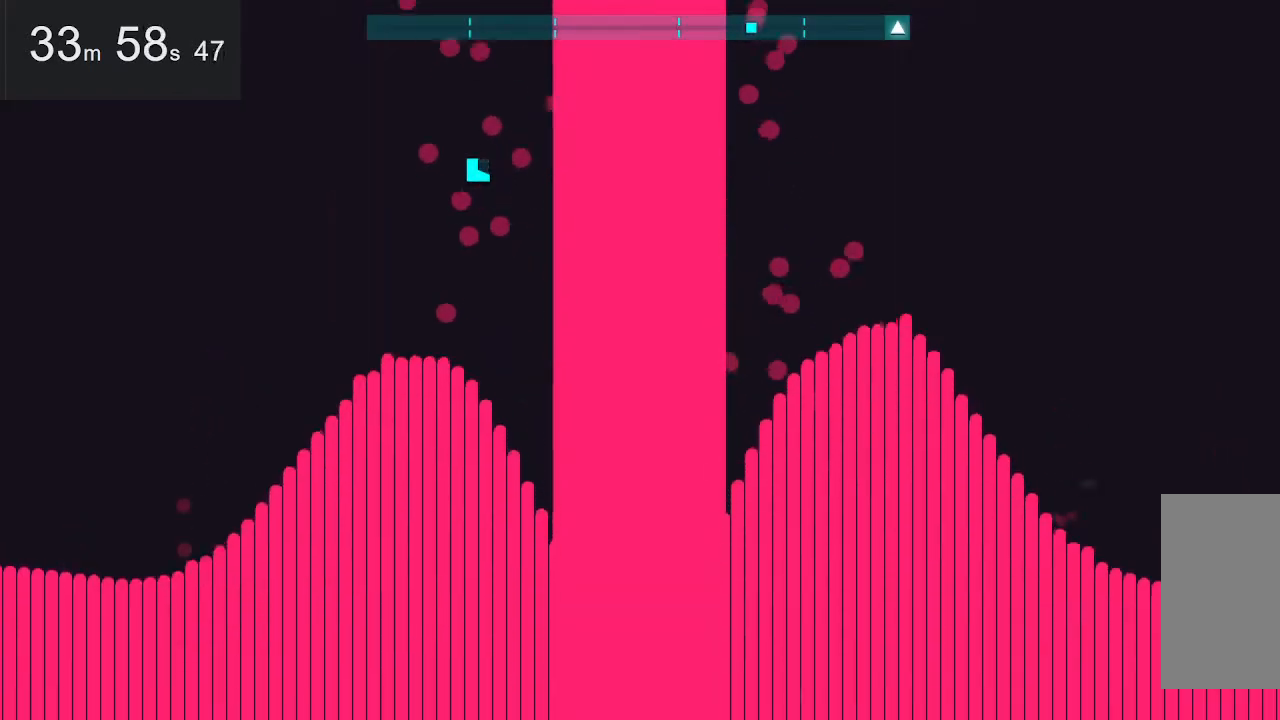
{"keys": [], "mouse": [], "events": []}
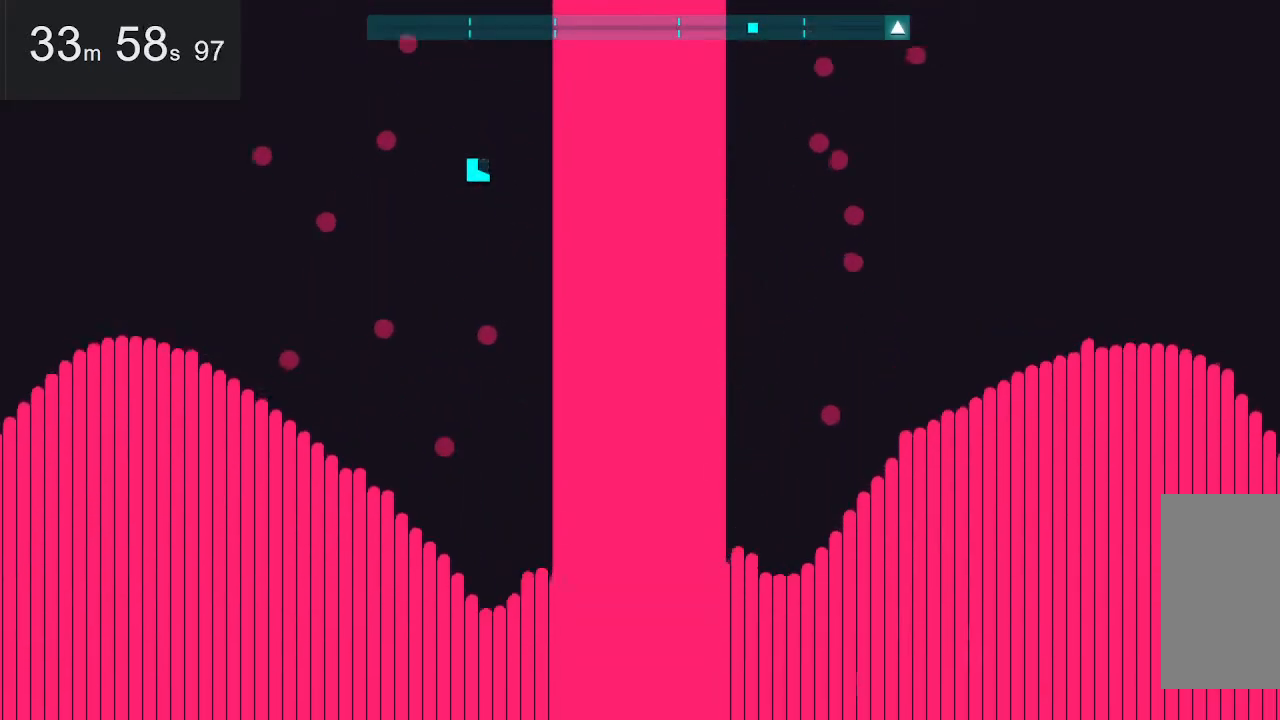
{"keys": ["right"], "mouse": [], "events": [[267, "right", "down"]]}
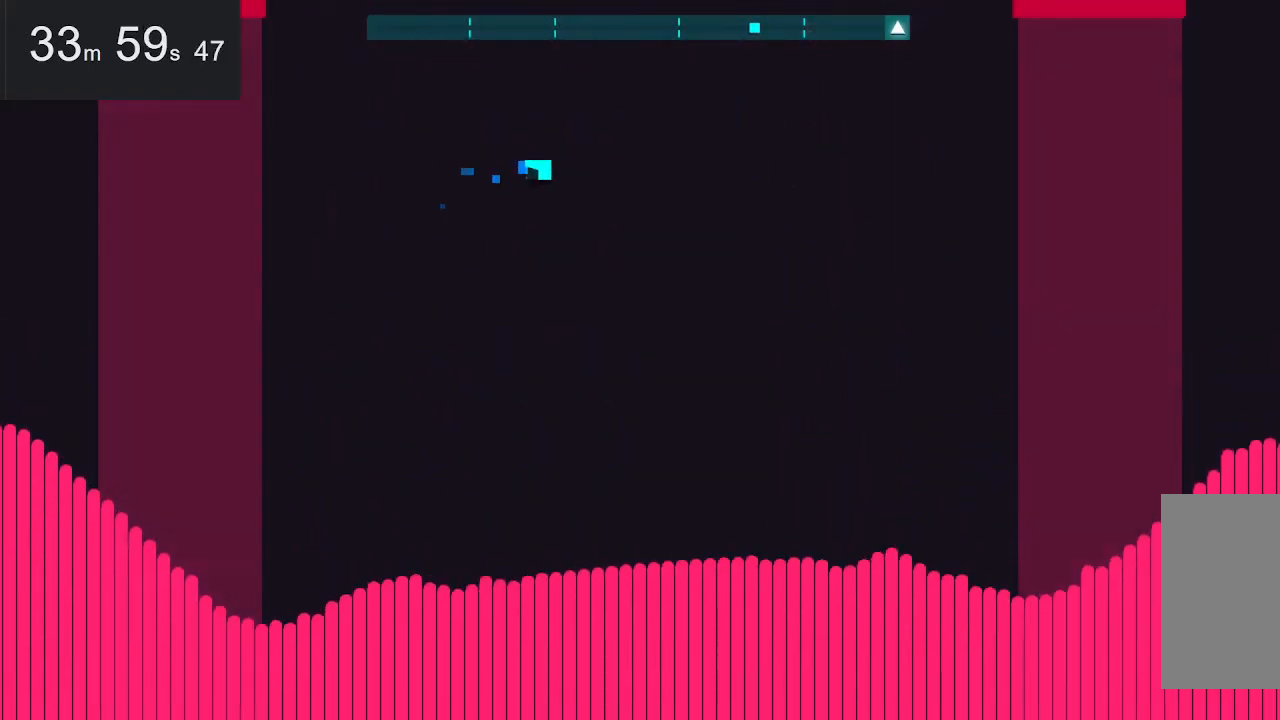
{"keys": ["up"], "mouse": [], "events": [[100, "up", "down"], [334, "right", "up"]]}
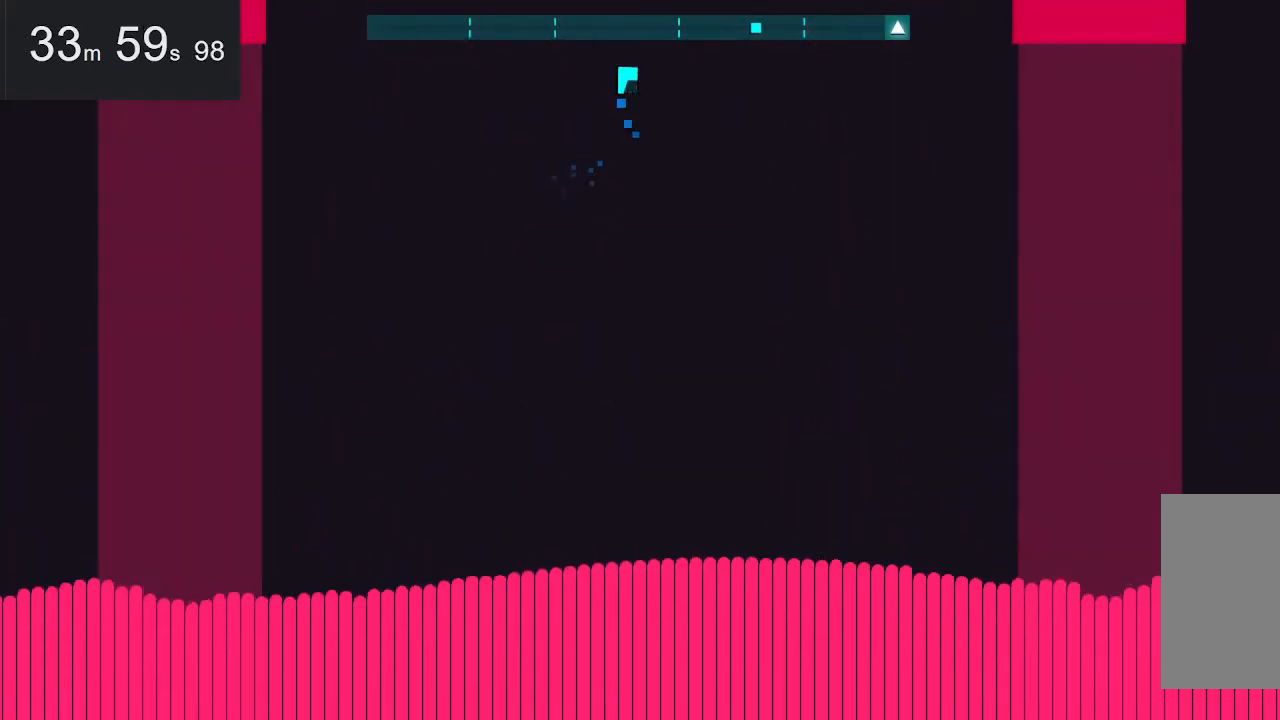
{"keys": [], "mouse": [], "events": [[117, "left", "down"], [217, "left", "up"], [217, "up", "up"]]}
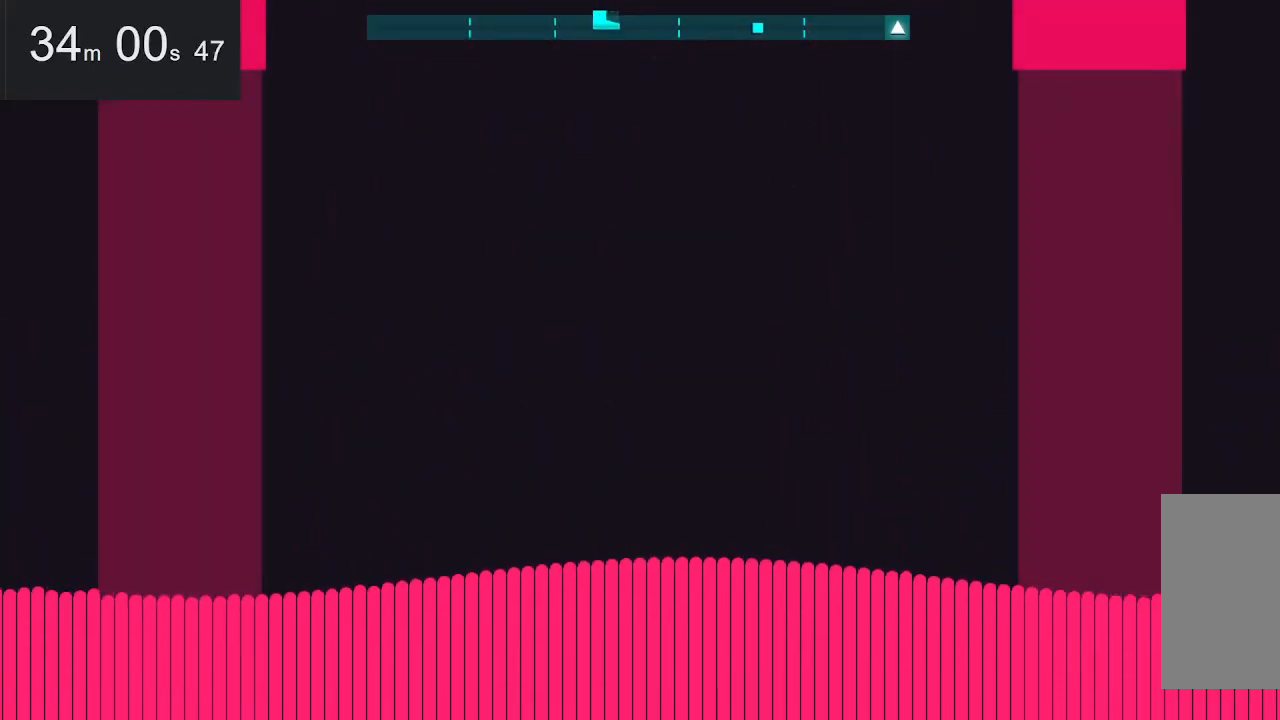
{"keys": [], "mouse": [], "events": []}